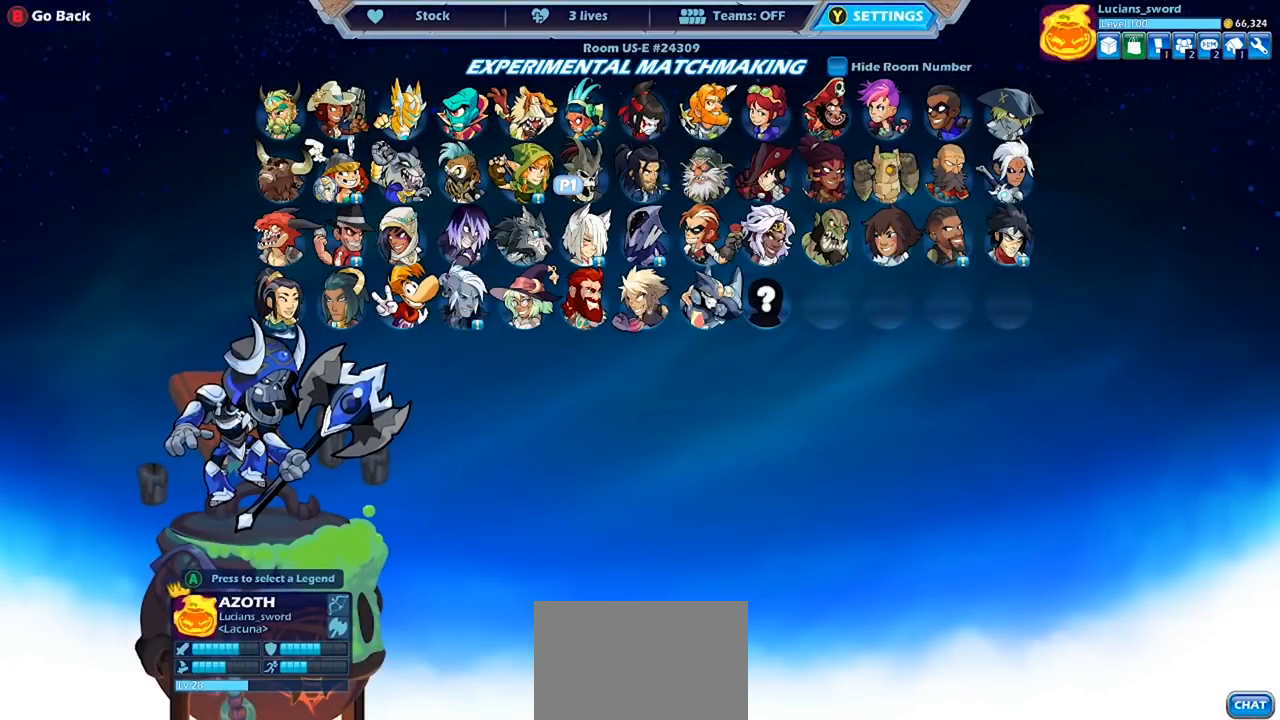
Gameplay with a controller (PlayStation layout); each line is a JSON object with the inputs held at the frame after it. "events" lists button and stick changes between this image and that frame as [ms after this image, input, new state], when the widget could be followed in between.
{"buttons": [], "left_stick": "center", "right_stick": "center", "events": []}
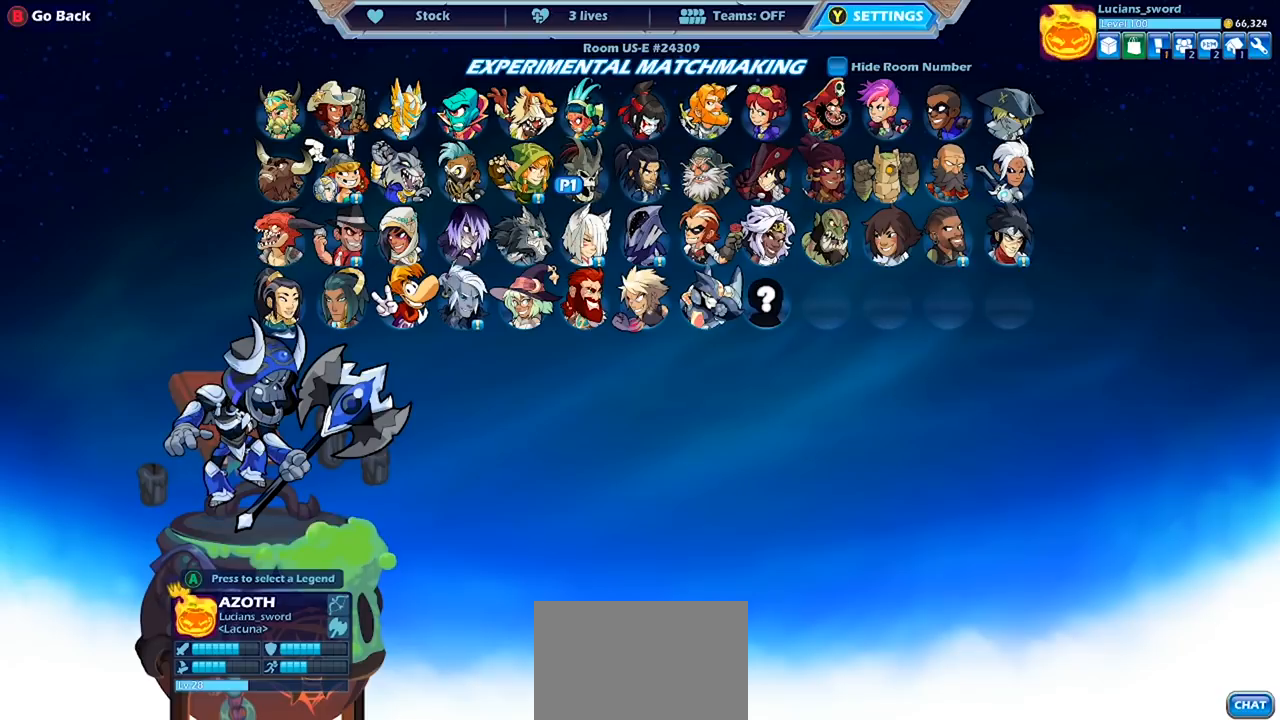
{"buttons": [], "left_stick": "center", "right_stick": "center", "events": []}
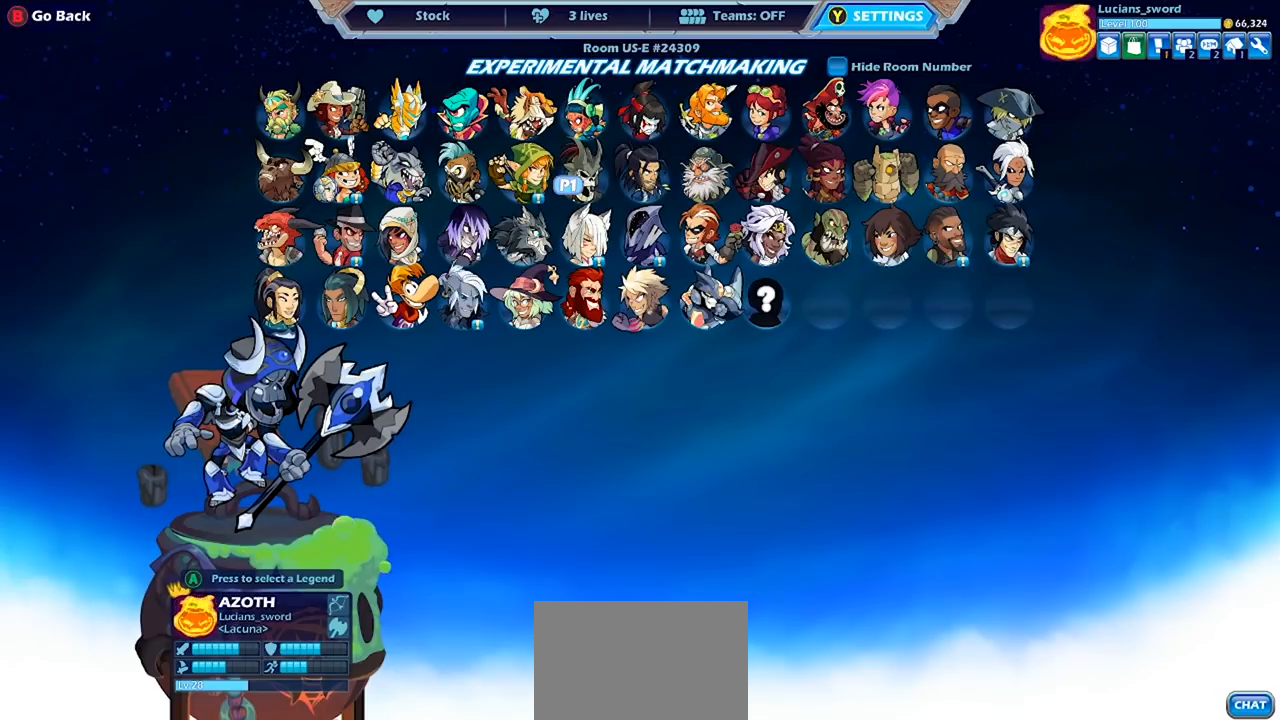
{"buttons": ["DPAD_LEFT"], "left_stick": "center", "right_stick": "center", "events": [[367, "DPAD_LEFT", "down"]]}
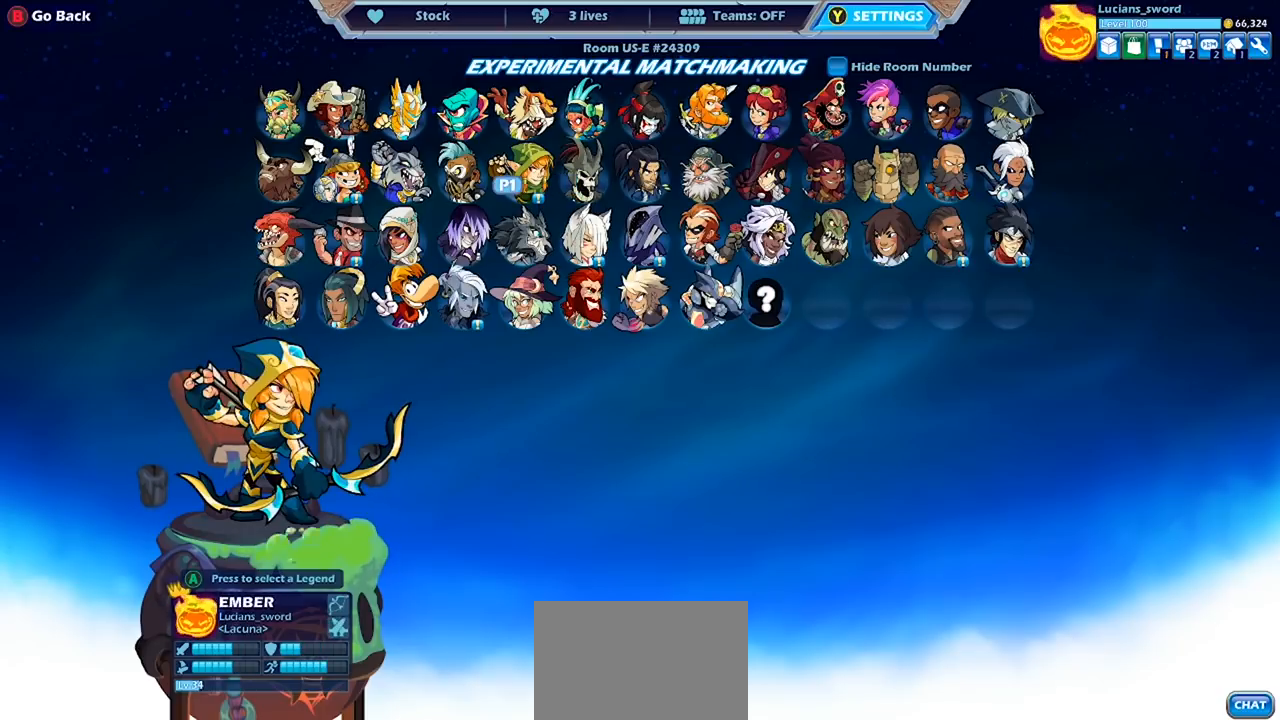
{"buttons": ["DPAD_RIGHT"], "left_stick": "center", "right_stick": "center", "events": [[33, "DPAD_LEFT", "up"], [167, "DPAD_RIGHT", "down"], [300, "DPAD_RIGHT", "up"], [433, "DPAD_RIGHT", "down"]]}
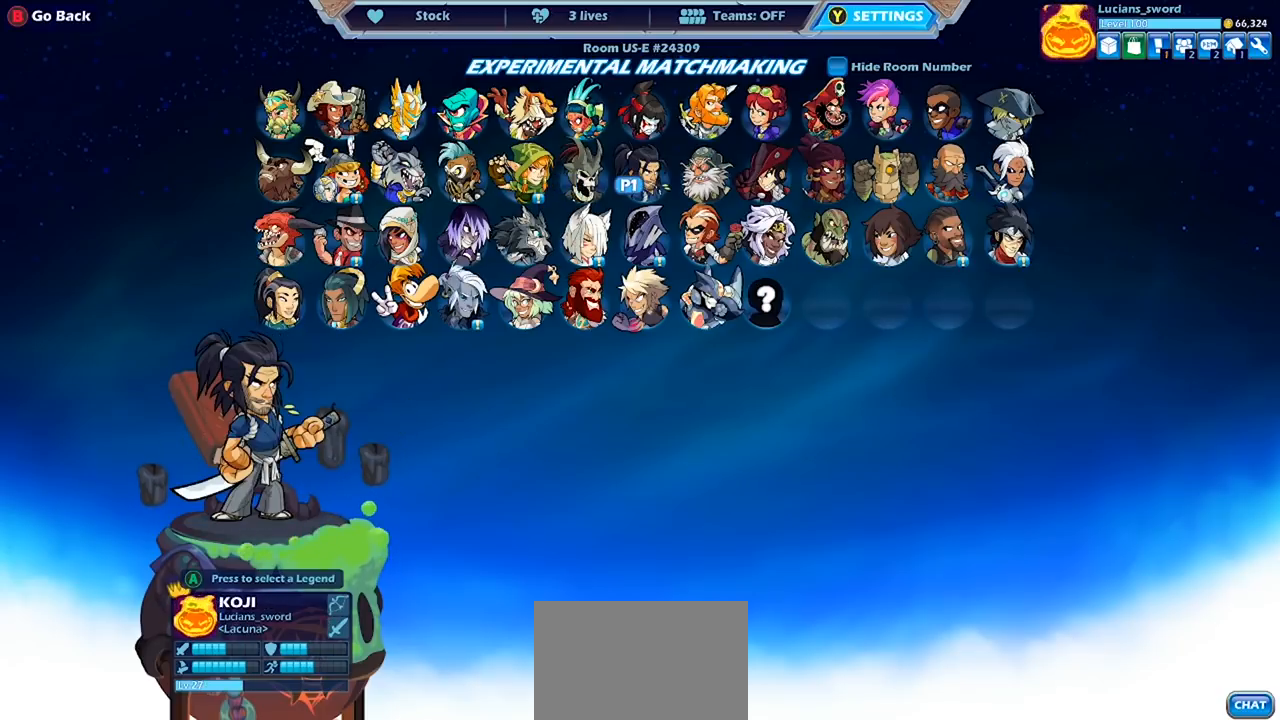
{"buttons": [], "left_stick": "center", "right_stick": "center", "events": [[67, "DPAD_RIGHT", "up"], [367, "DPAD_LEFT", "down"], [467, "DPAD_LEFT", "up"]]}
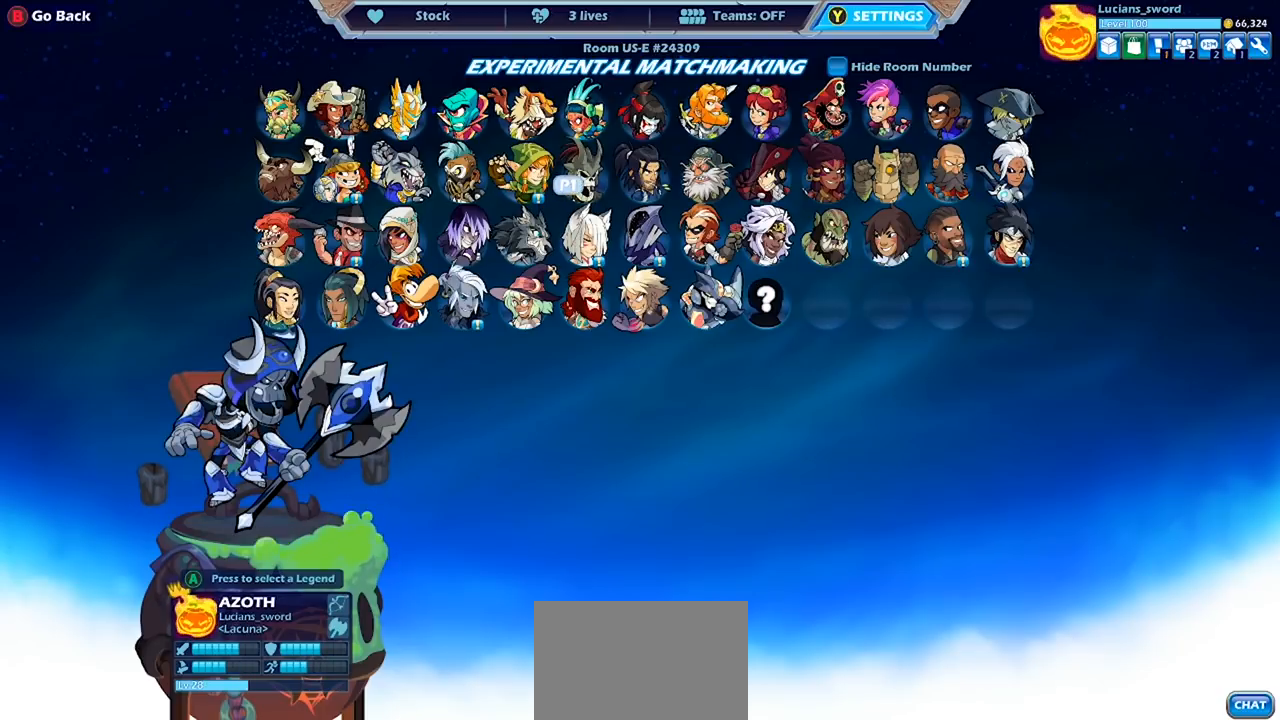
{"buttons": [], "left_stick": "center", "right_stick": "center", "events": []}
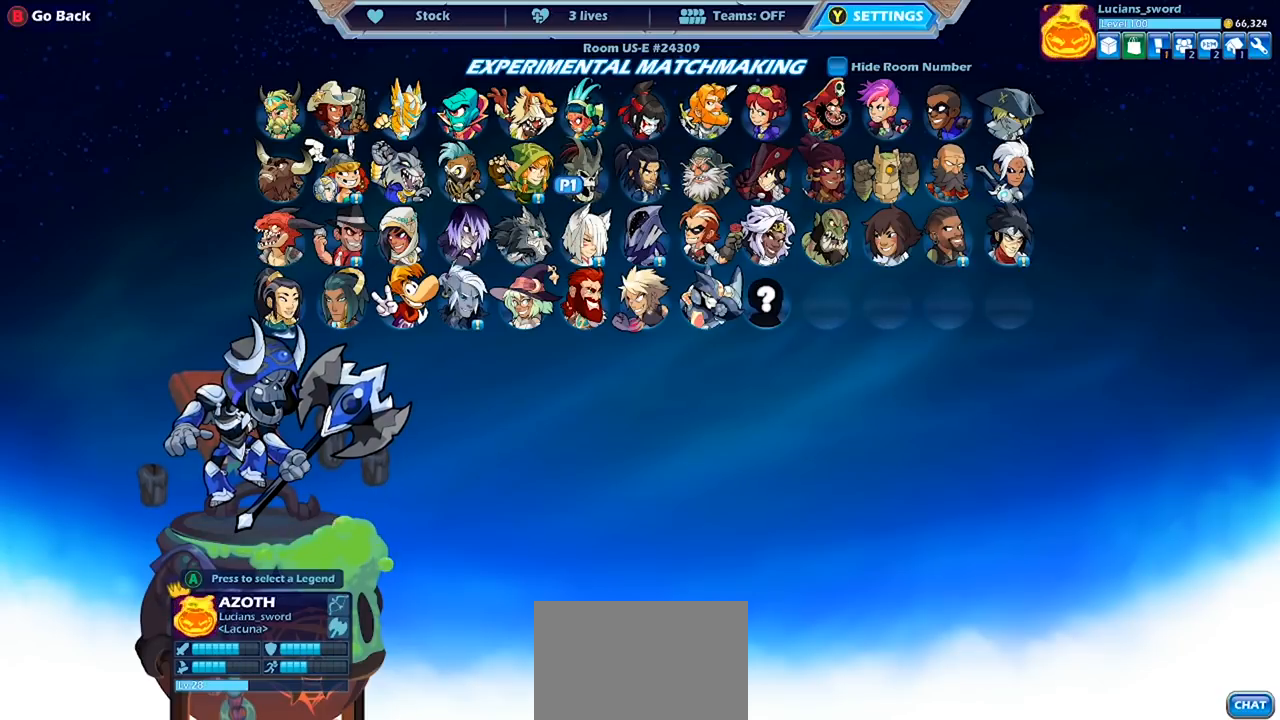
{"buttons": [], "left_stick": "center", "right_stick": "center", "events": []}
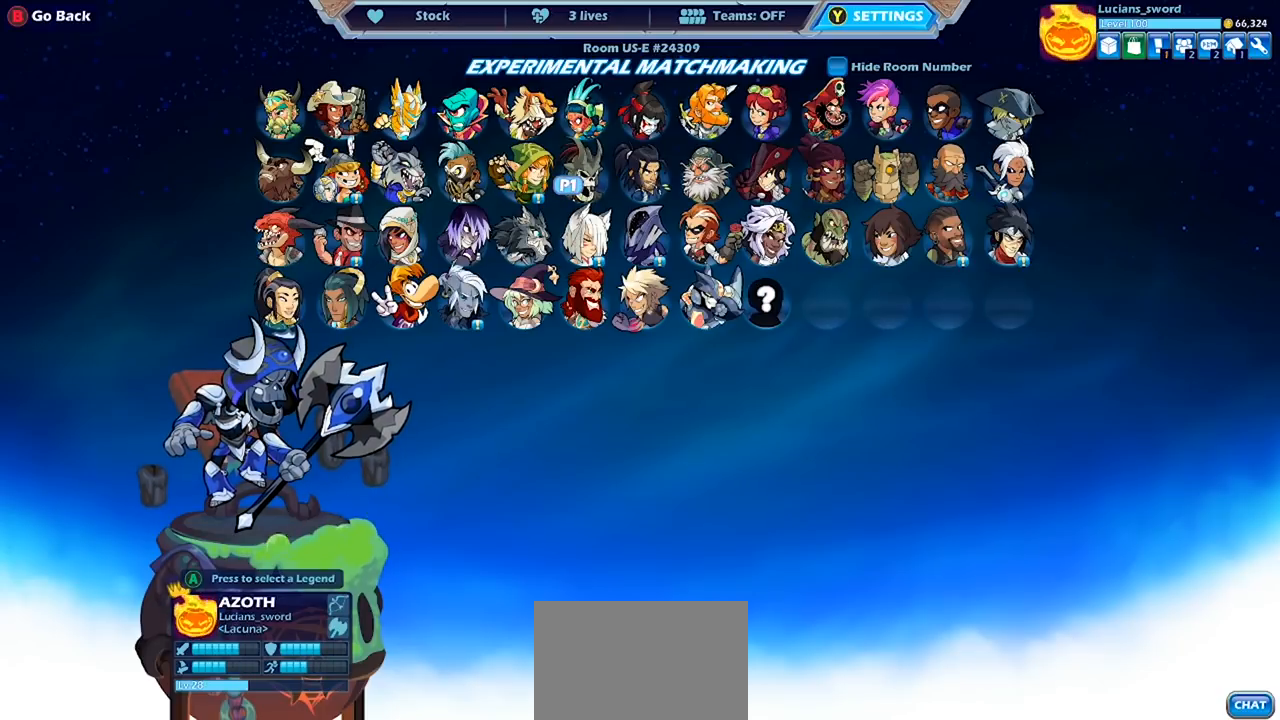
{"buttons": [], "left_stick": "center", "right_stick": "center", "events": []}
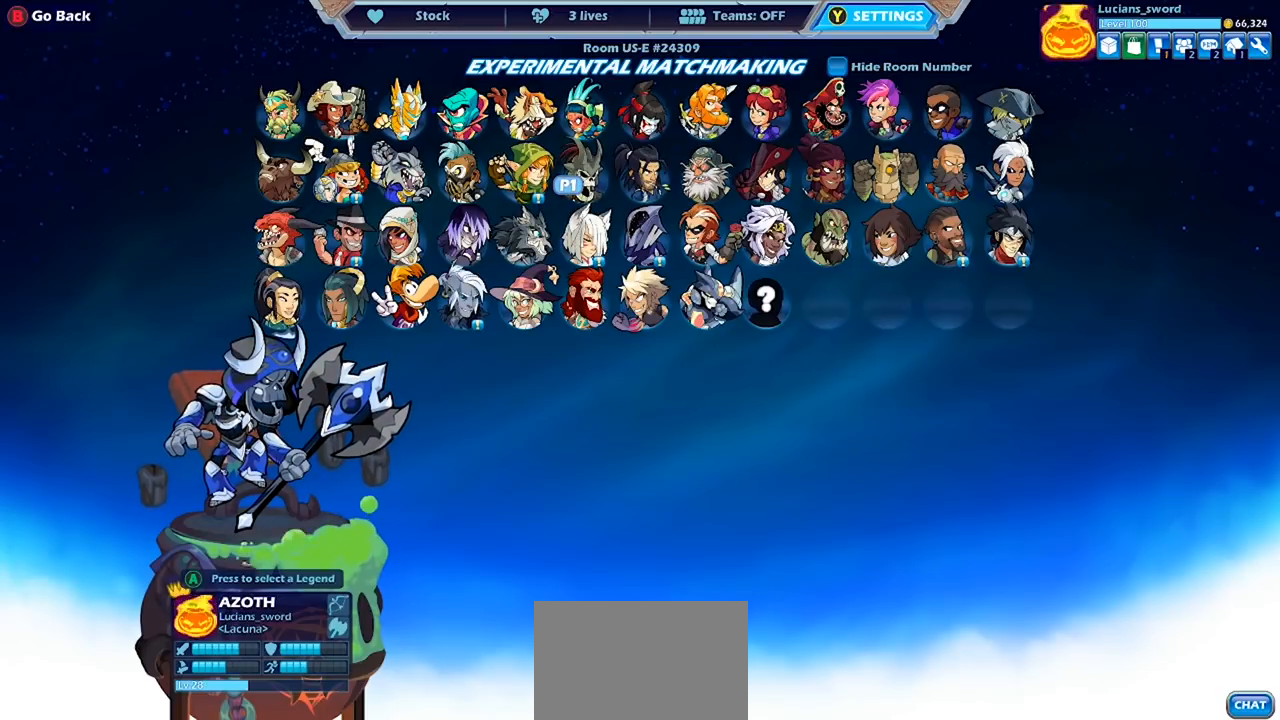
{"buttons": [], "left_stick": "center", "right_stick": "center", "events": []}
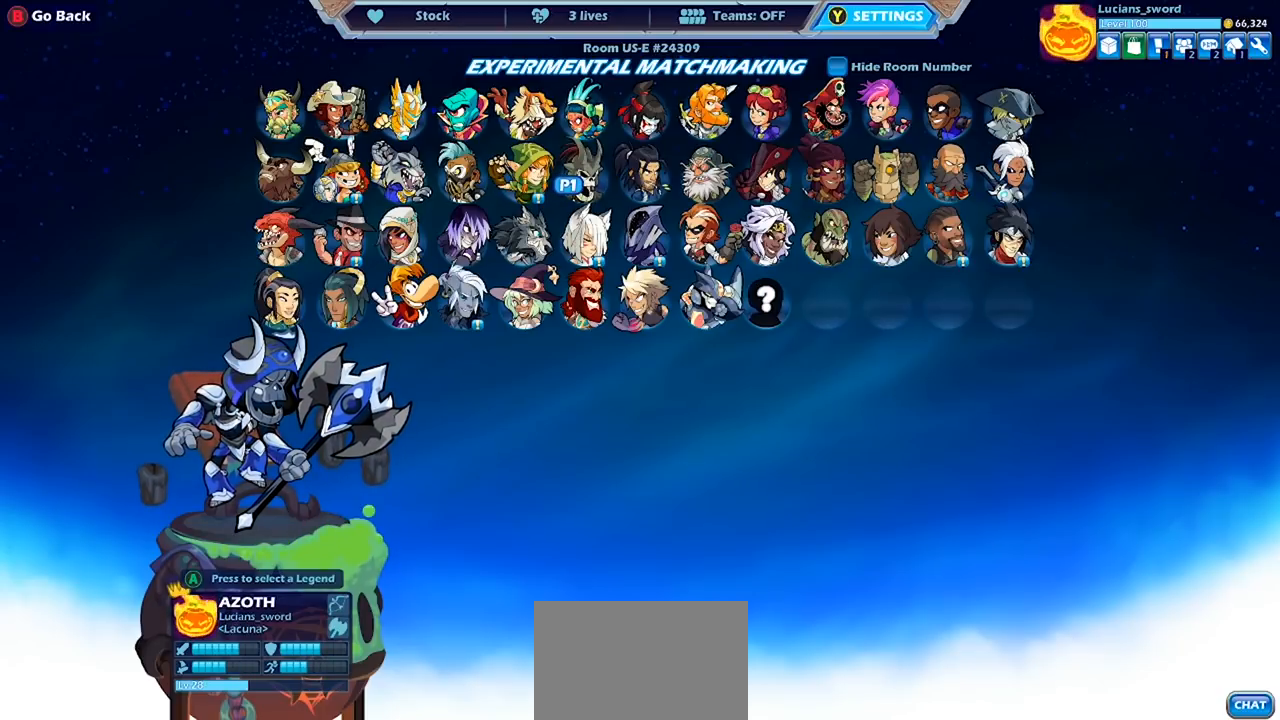
{"buttons": [], "left_stick": "center", "right_stick": "center", "events": []}
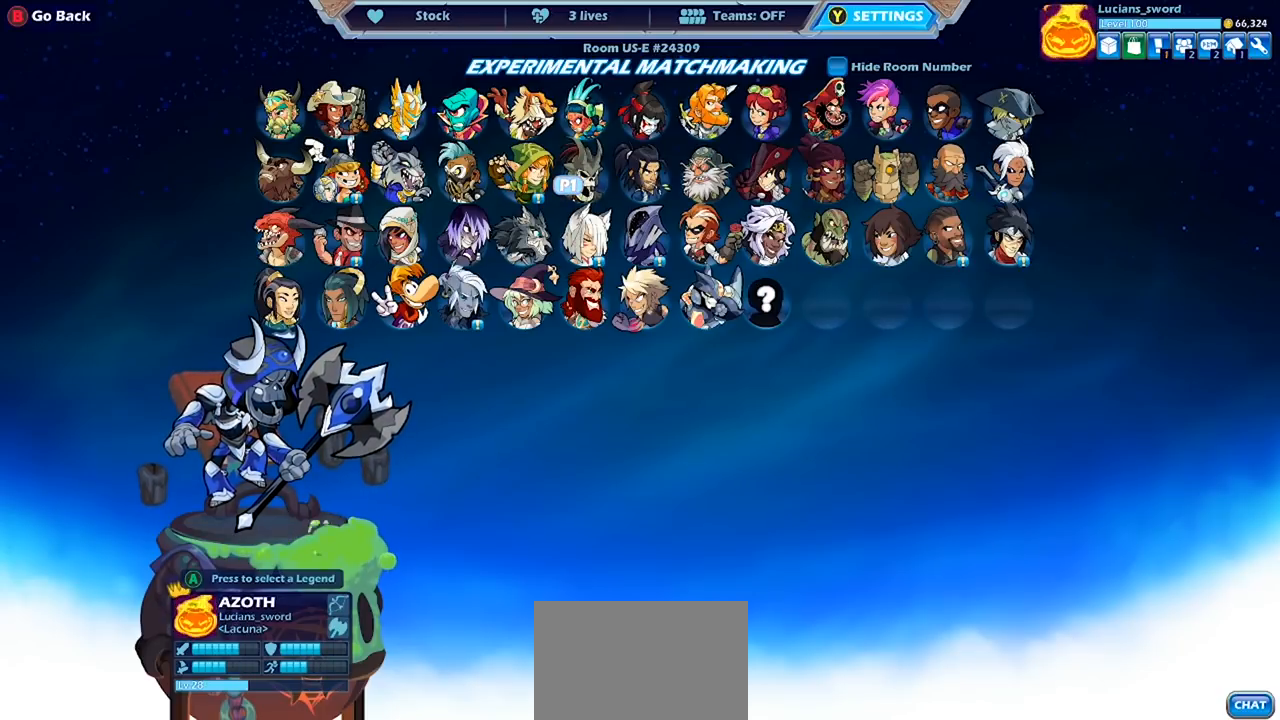
{"buttons": [], "left_stick": "center", "right_stick": "center", "events": [[267, "DPAD_RIGHT", "down"], [400, "DPAD_RIGHT", "up"]]}
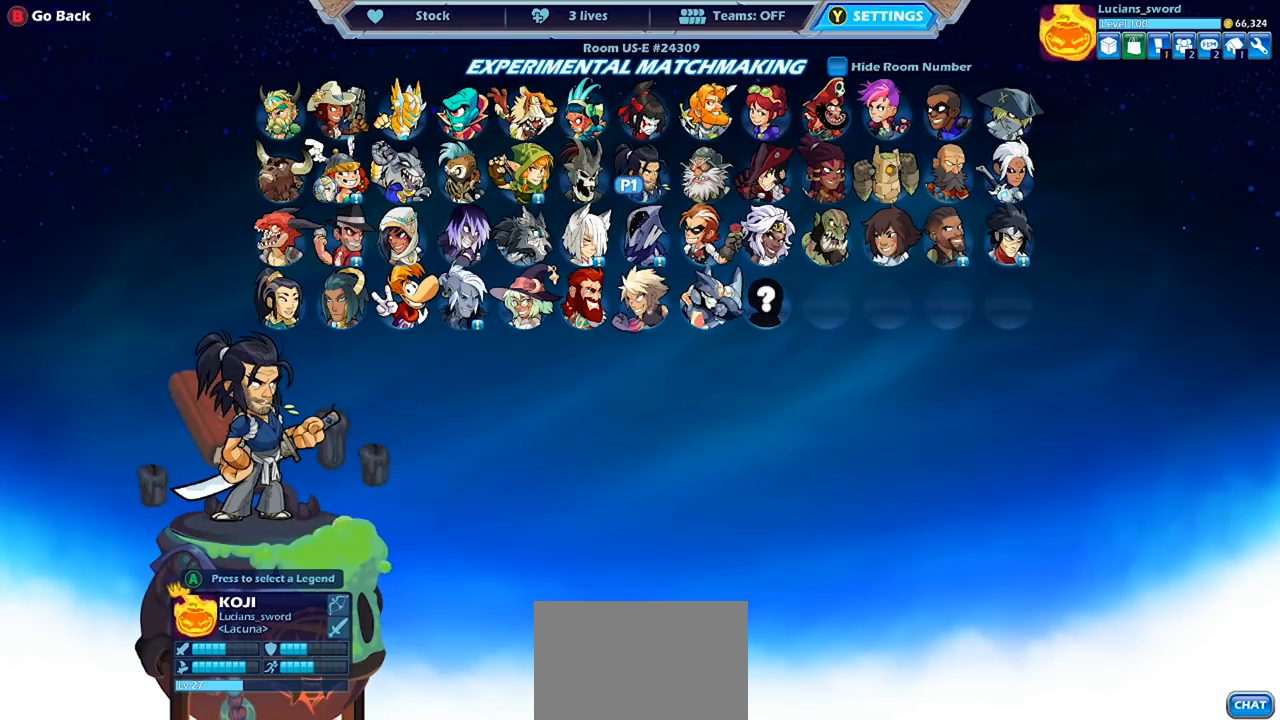
{"buttons": [], "left_stick": "center", "right_stick": "center", "events": [[300, "DPAD_RIGHT", "down"], [400, "DPAD_RIGHT", "up"]]}
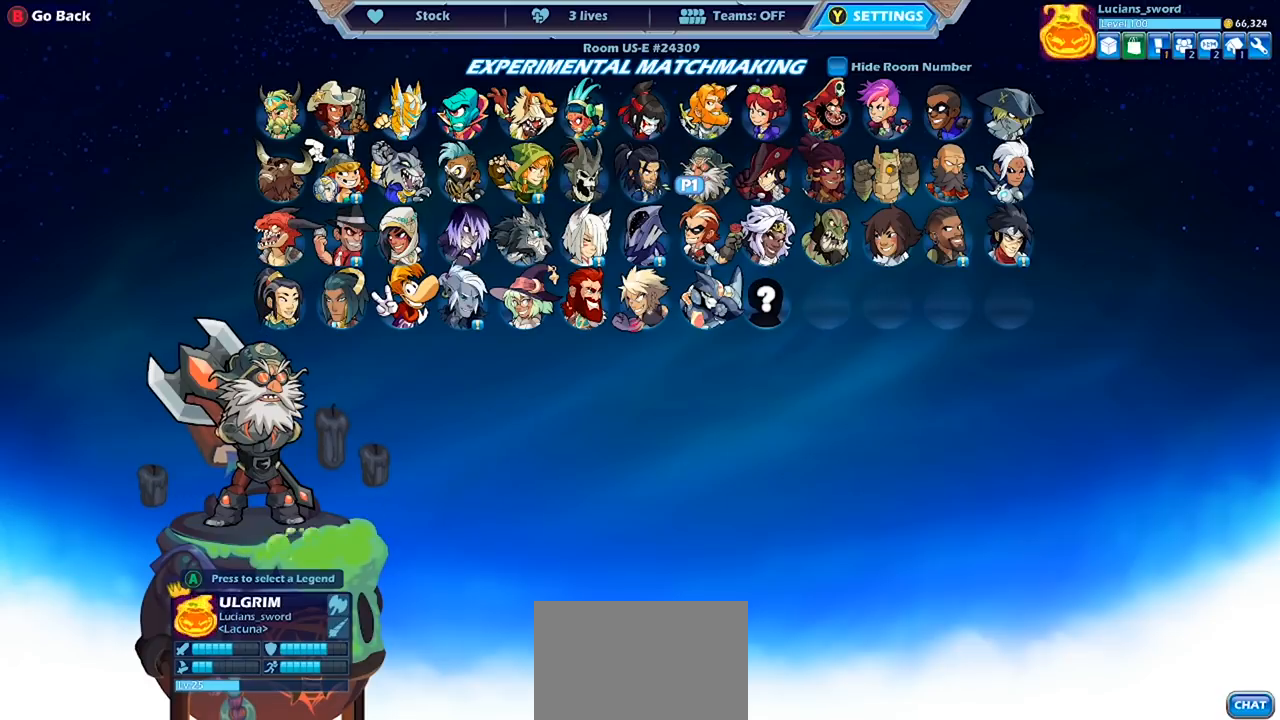
{"buttons": ["DPAD_RIGHT"], "left_stick": "center", "right_stick": "center", "events": [[300, "DPAD_LEFT", "down"], [400, "DPAD_LEFT", "up"], [500, "DPAD_RIGHT", "down"]]}
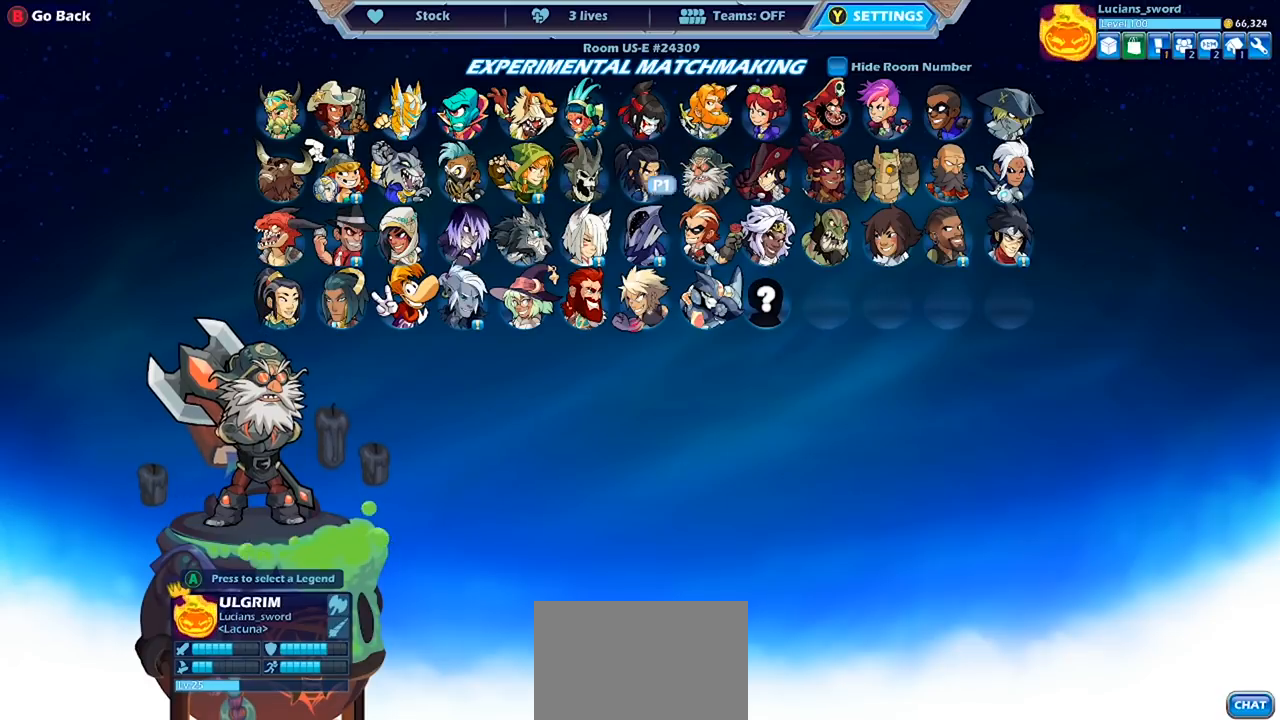
{"buttons": [], "left_stick": "center", "right_stick": "center", "events": [[67, "DPAD_RIGHT", "up"], [300, "CROSS", "down"], [333, "CROSS", "up"]]}
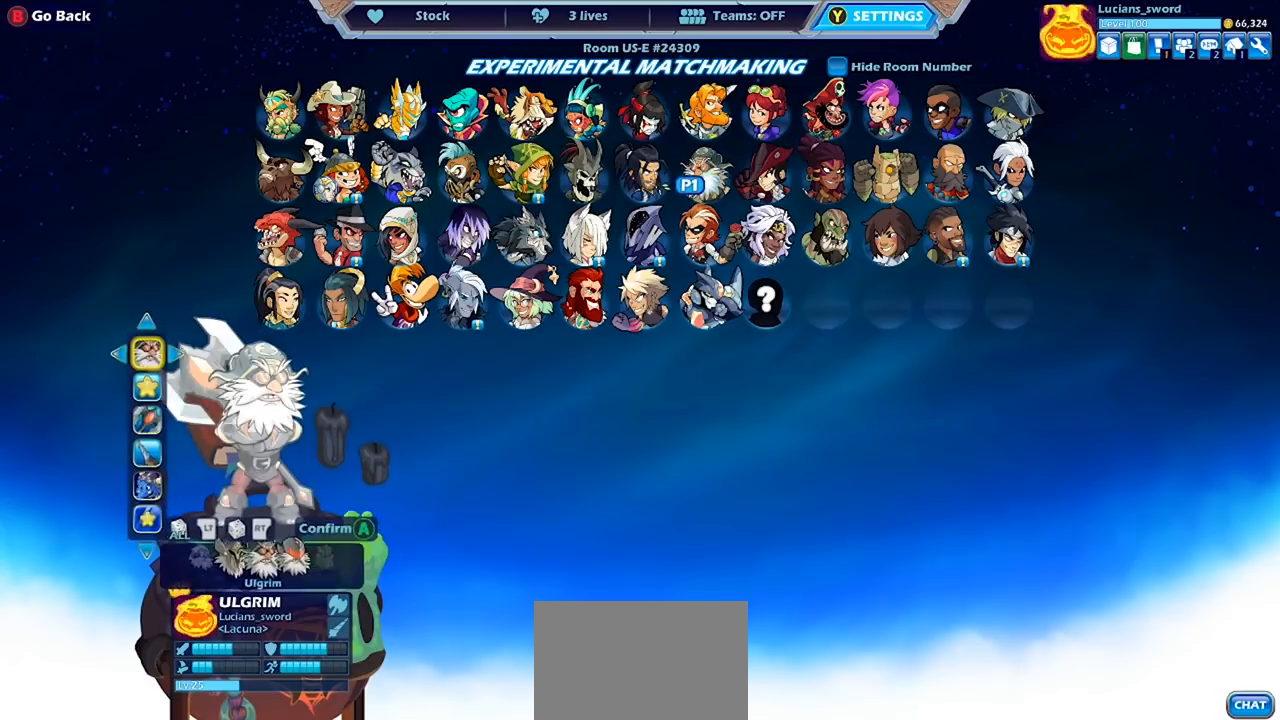
{"buttons": [], "left_stick": "center", "right_stick": "center", "events": []}
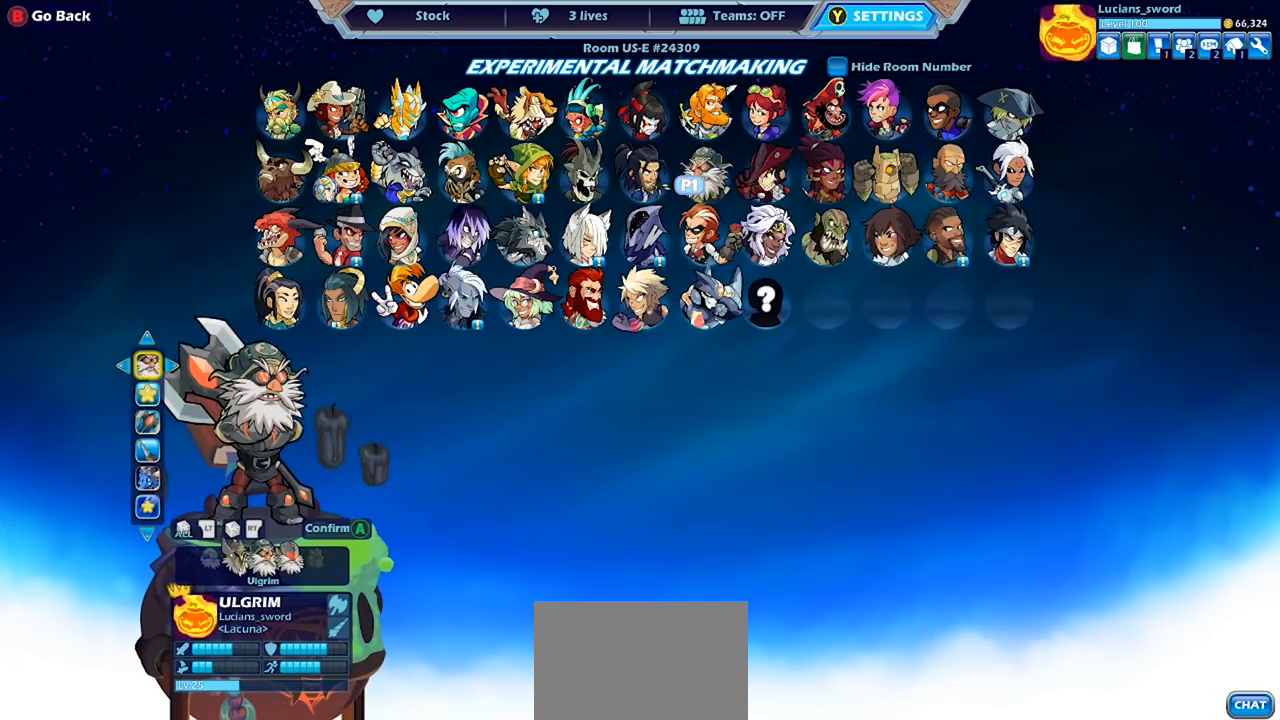
{"buttons": [], "left_stick": "center", "right_stick": "center", "events": []}
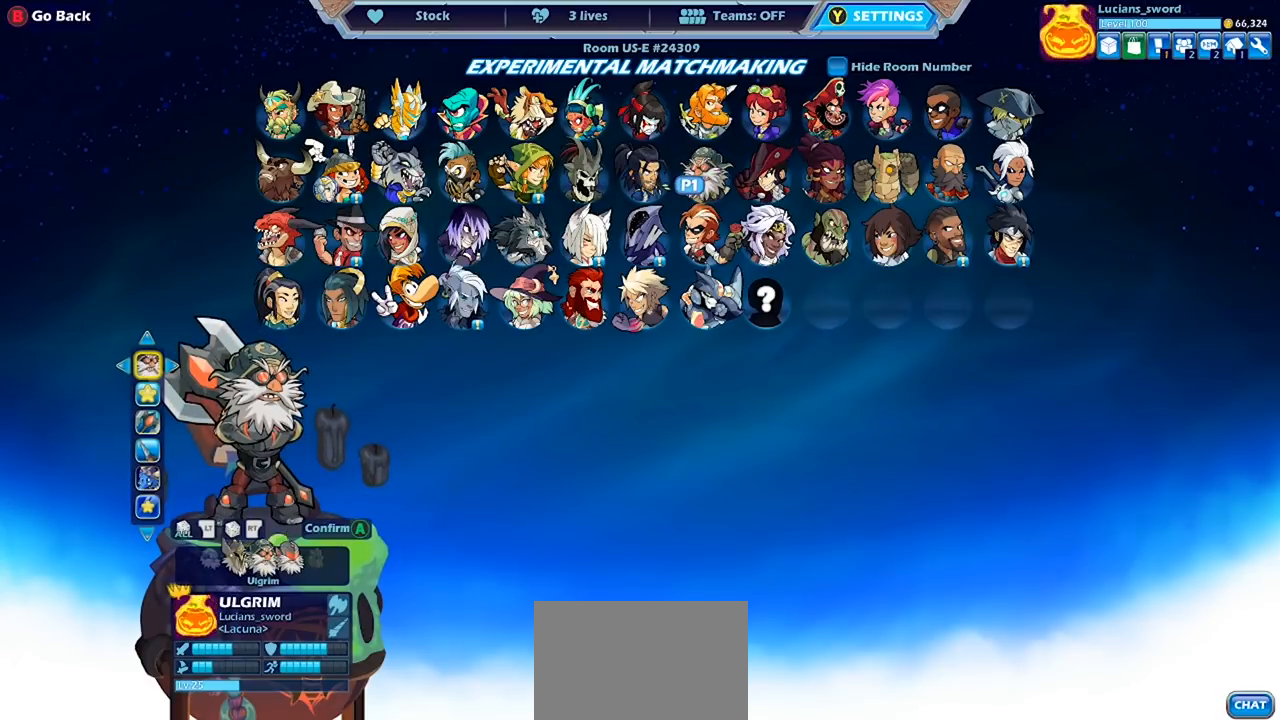
{"buttons": [], "left_stick": "center", "right_stick": "center", "events": []}
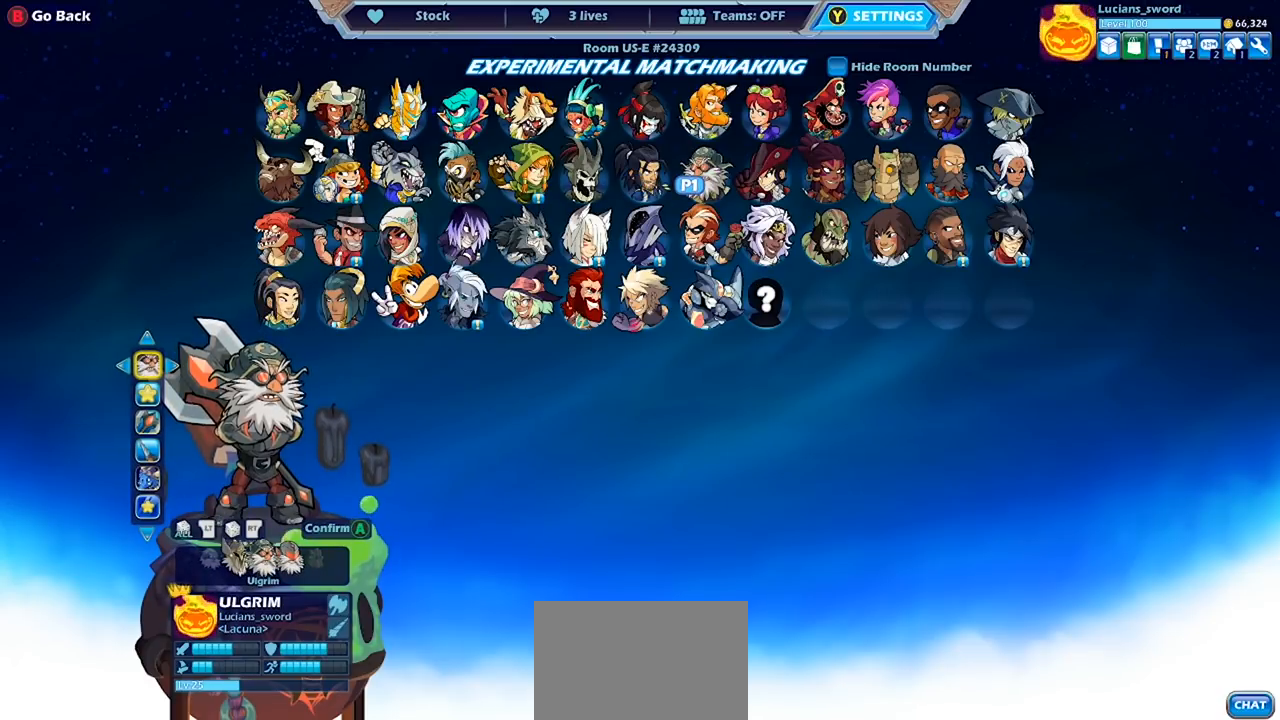
{"buttons": ["DPAD_LEFT"], "left_stick": "center", "right_stick": "center", "events": [[67, "DPAD_LEFT", "down"], [167, "DPAD_LEFT", "up"], [467, "DPAD_LEFT", "down"]]}
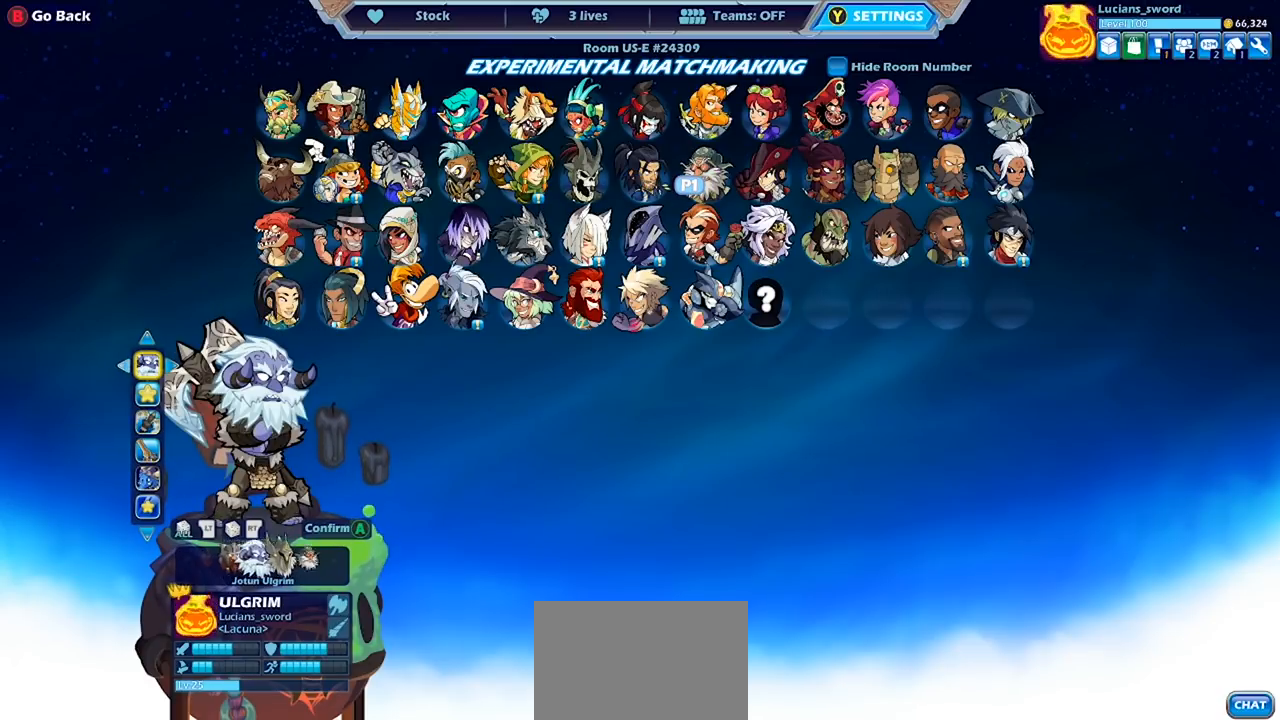
{"buttons": ["DPAD_LEFT"], "left_stick": "center", "right_stick": "center", "events": [[67, "DPAD_LEFT", "up"], [467, "DPAD_LEFT", "down"]]}
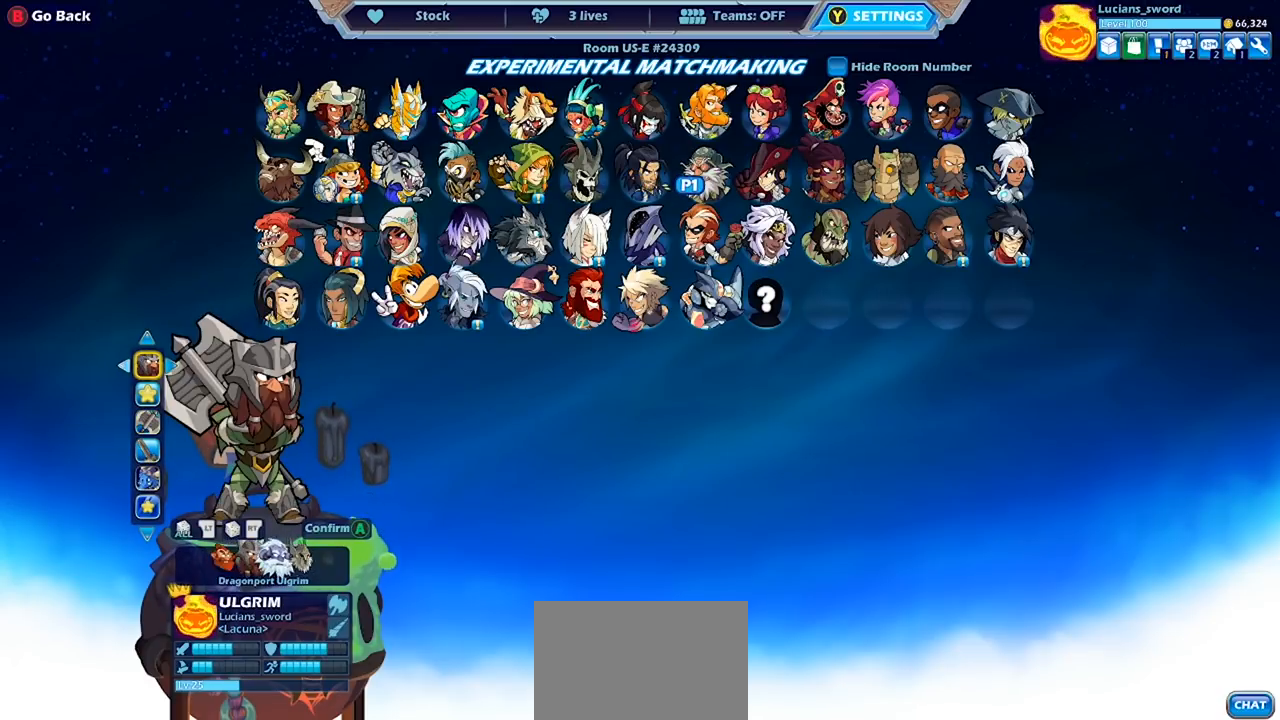
{"buttons": [], "left_stick": "center", "right_stick": "center", "events": [[100, "DPAD_LEFT", "up"]]}
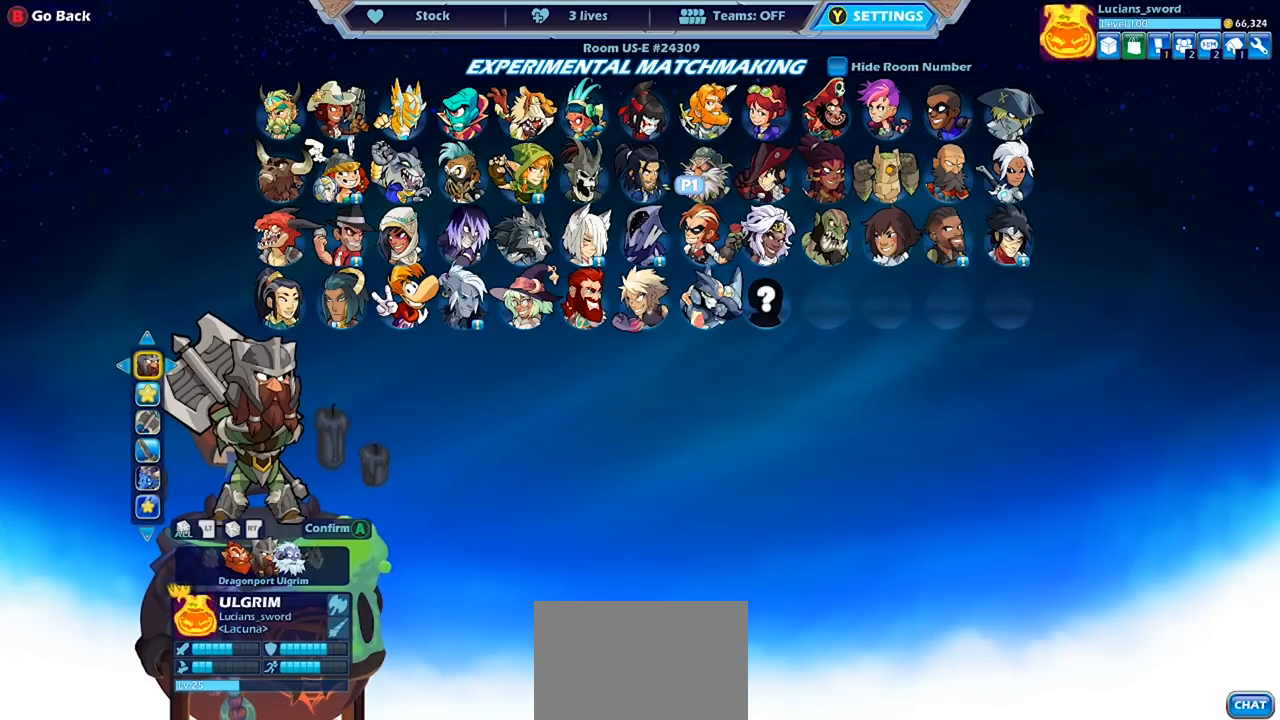
{"buttons": [], "left_stick": "center", "right_stick": "center", "events": [[300, "DPAD_LEFT", "down"], [433, "DPAD_LEFT", "up"]]}
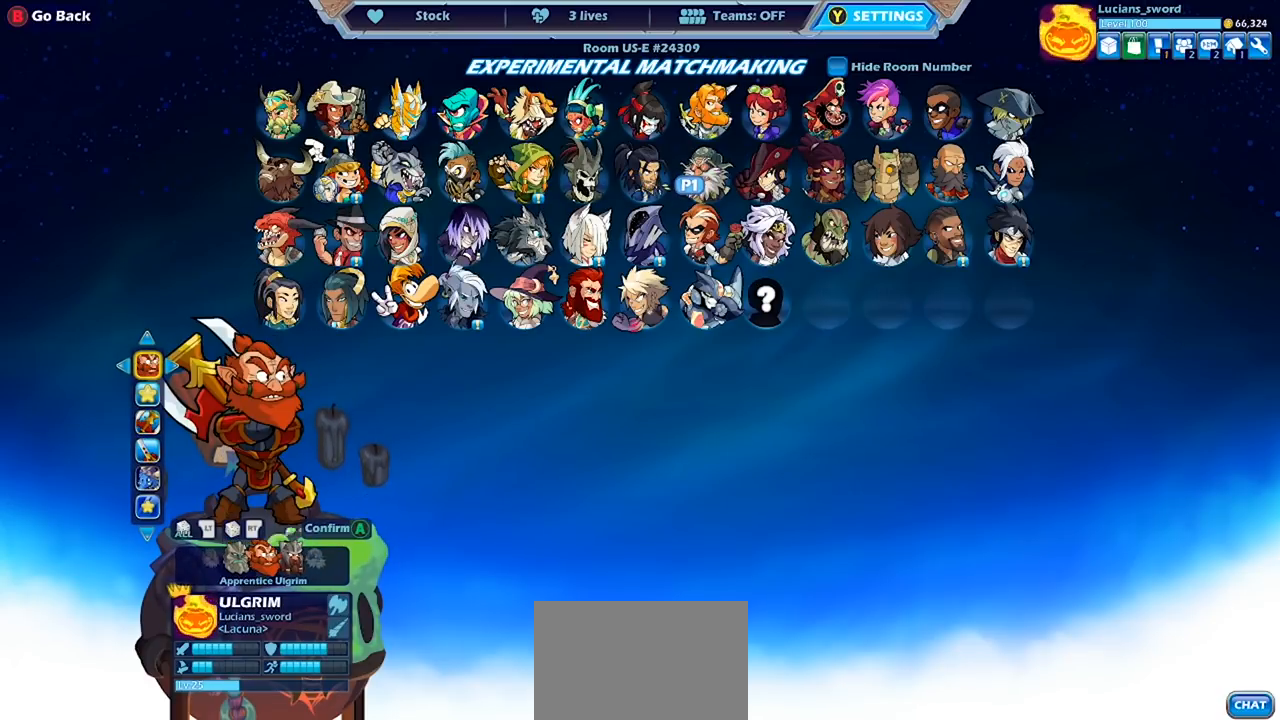
{"buttons": ["DPAD_LEFT"], "left_stick": "center", "right_stick": "center", "events": [[433, "DPAD_LEFT", "down"]]}
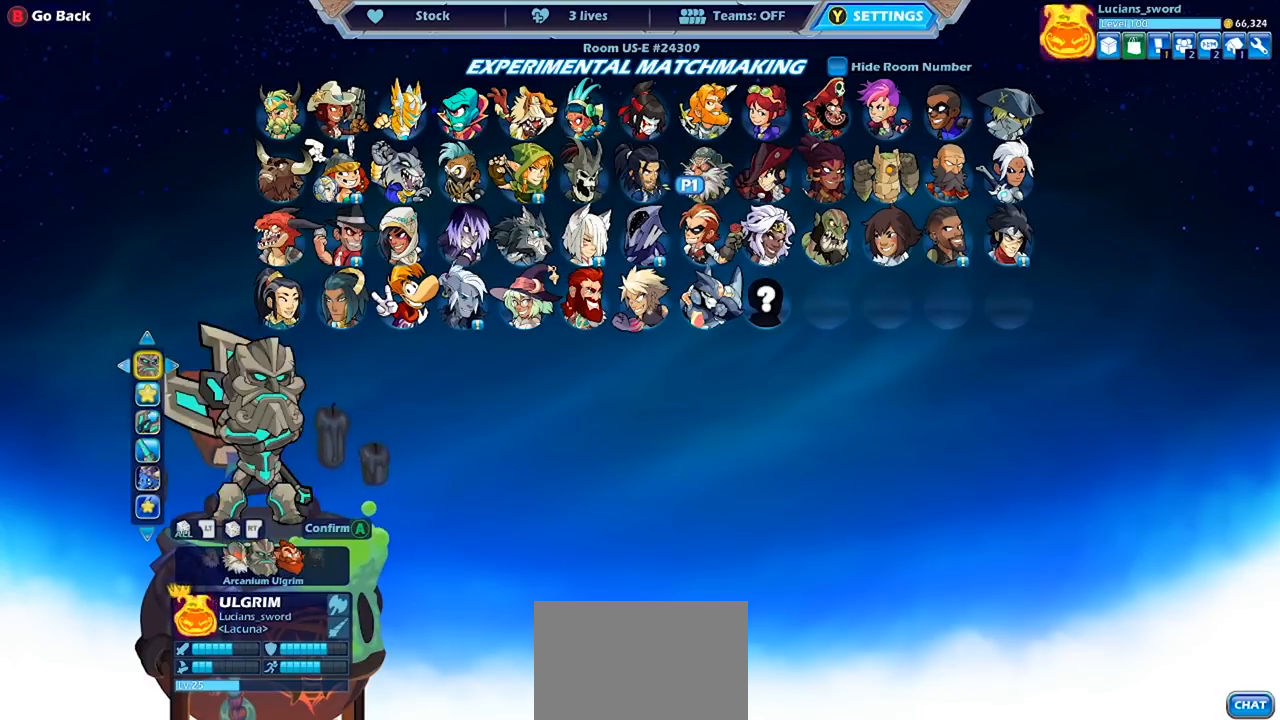
{"buttons": [], "left_stick": "center", "right_stick": "center", "events": [[67, "DPAD_LEFT", "up"], [300, "DPAD_LEFT", "down"], [433, "DPAD_LEFT", "up"]]}
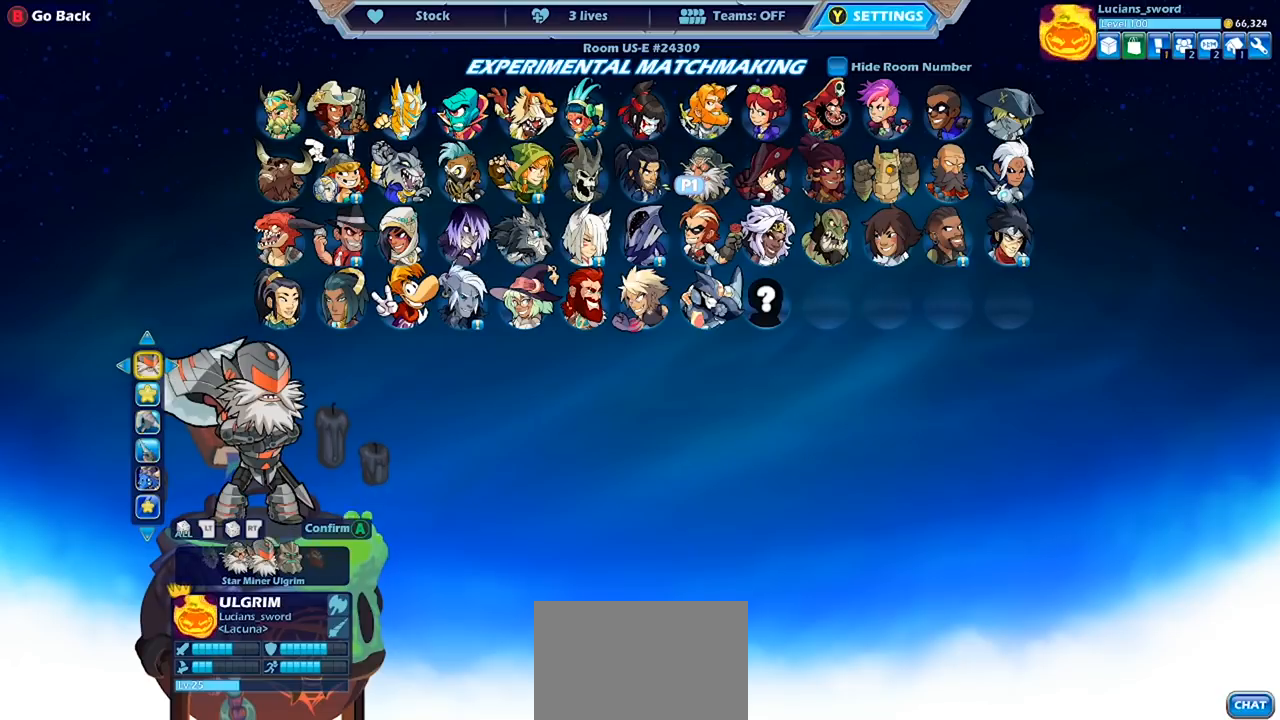
{"buttons": ["DPAD_LEFT"], "left_stick": "center", "right_stick": "center", "events": [[433, "DPAD_LEFT", "down"]]}
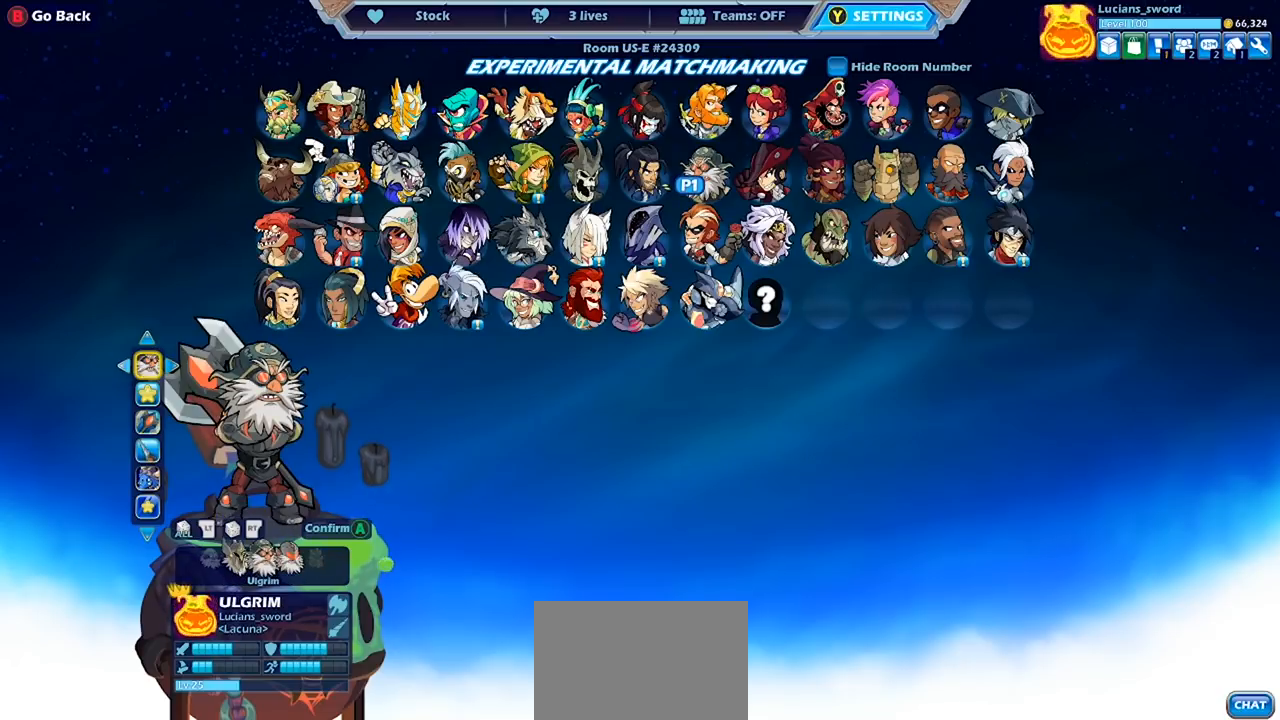
{"buttons": ["DPAD_RIGHT"], "left_stick": "center", "right_stick": "center", "events": [[67, "DPAD_LEFT", "up"], [467, "DPAD_RIGHT", "down"]]}
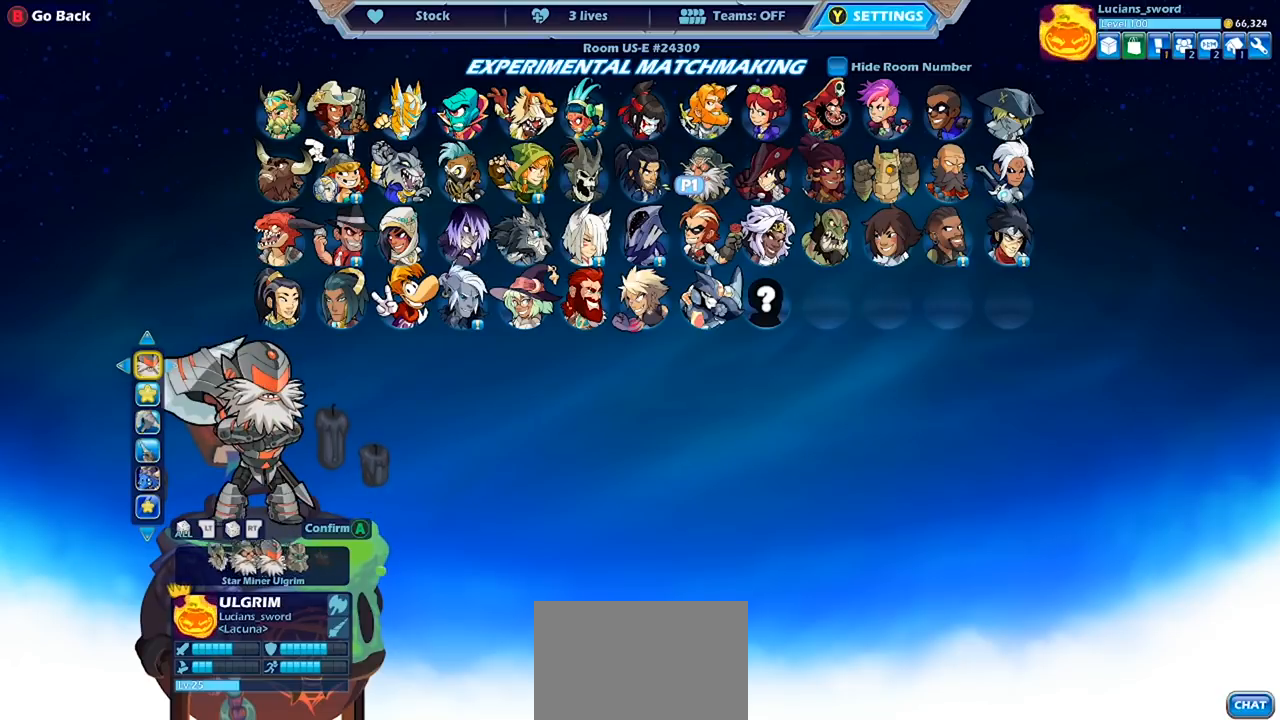
{"buttons": [], "left_stick": "center", "right_stick": "center", "events": [[33, "DPAD_RIGHT", "up"], [300, "DPAD_DOWN", "down"], [433, "DPAD_DOWN", "up"]]}
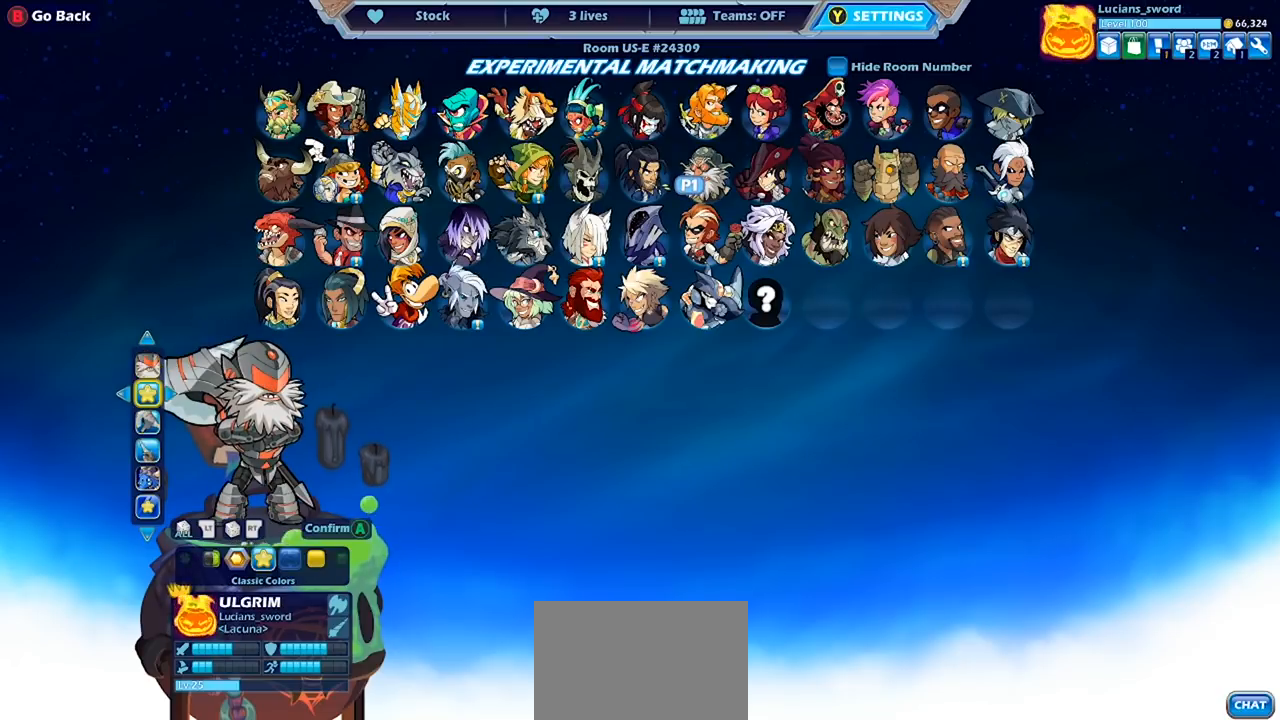
{"buttons": [], "left_stick": "center", "right_stick": "center", "events": [[300, "DPAD_LEFT", "down"], [433, "DPAD_LEFT", "up"]]}
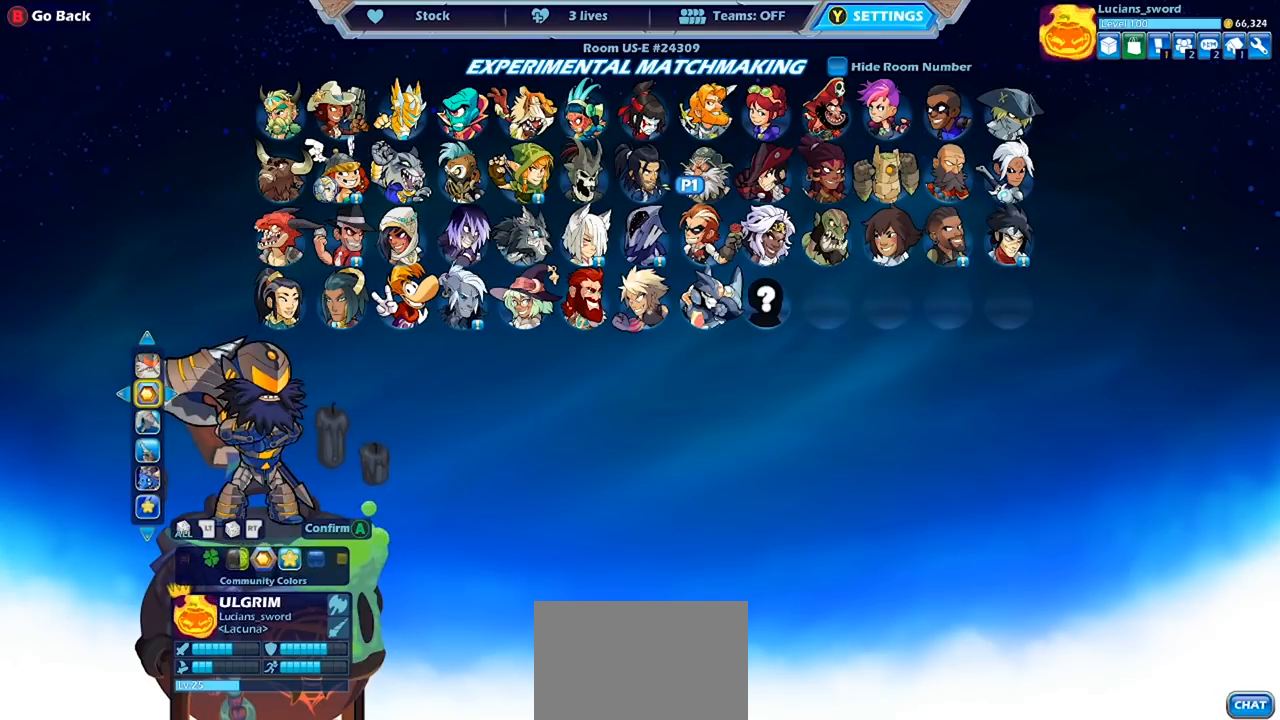
{"buttons": [], "left_stick": "center", "right_stick": "center", "events": [[67, "DPAD_LEFT", "down"], [167, "DPAD_LEFT", "up"], [433, "DPAD_LEFT", "down"], [500, "DPAD_LEFT", "up"]]}
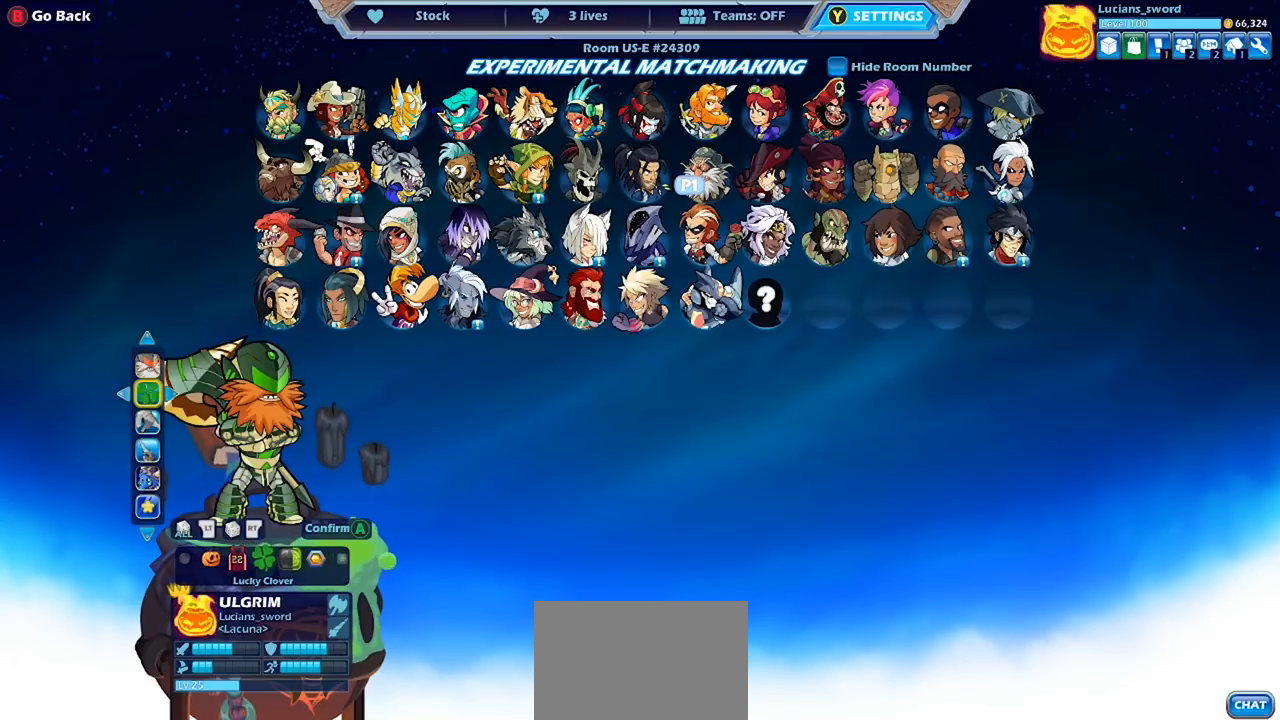
{"buttons": [], "left_stick": "center", "right_stick": "center", "events": [[333, "DPAD_RIGHT", "down"], [433, "DPAD_RIGHT", "up"]]}